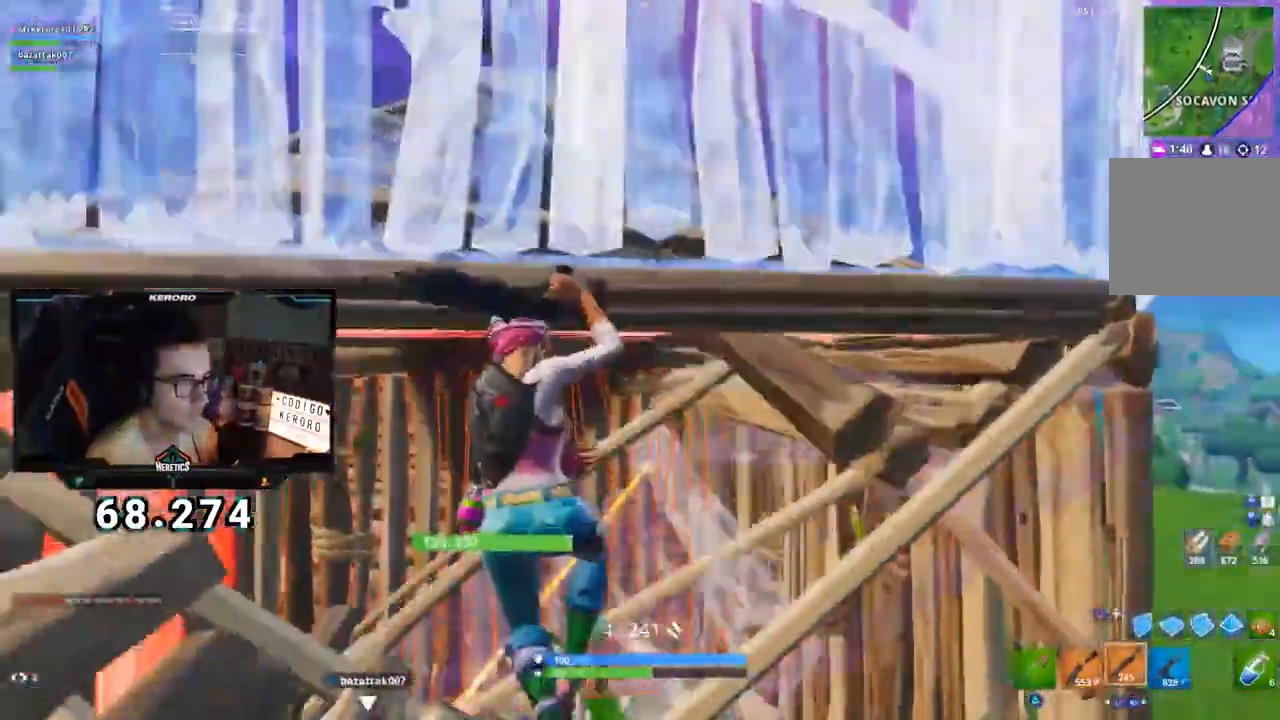
Gameplay with a controller (PlayStation layout); each line is a JSON object with the inputs held at the frame after it (dt_ms = milliseconds from this image to that frame). "events" lists button and stick changes between this image and that frame as [ms after this image, input, new state], when the widget could be followed in between.
{"dt_ms": 500, "buttons": ["CROSS", "CIRCLE"], "left_stick": "down-right", "right_stick": "center", "events": [[33, "left_stick", "down"], [150, "left_stick", "left"], [216, "left_stick", "up"], [400, "left_stick", "center"], [450, "CIRCLE", "down"], [450, "left_stick", "down-right"]]}
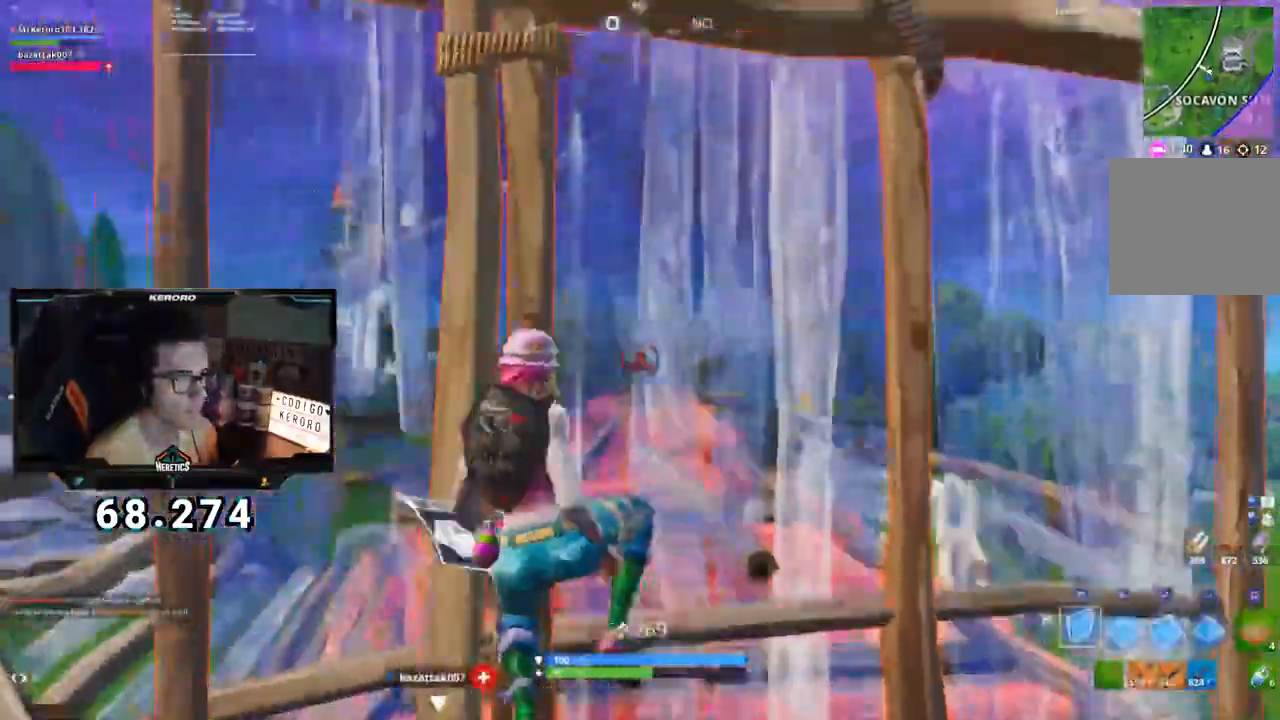
{"dt_ms": 501, "buttons": ["CROSS"], "left_stick": "down-right", "right_stick": "left", "events": [[33, "CIRCLE", "up"], [150, "right_stick", "down-right"], [250, "right_stick", "center"], [450, "right_stick", "left"]]}
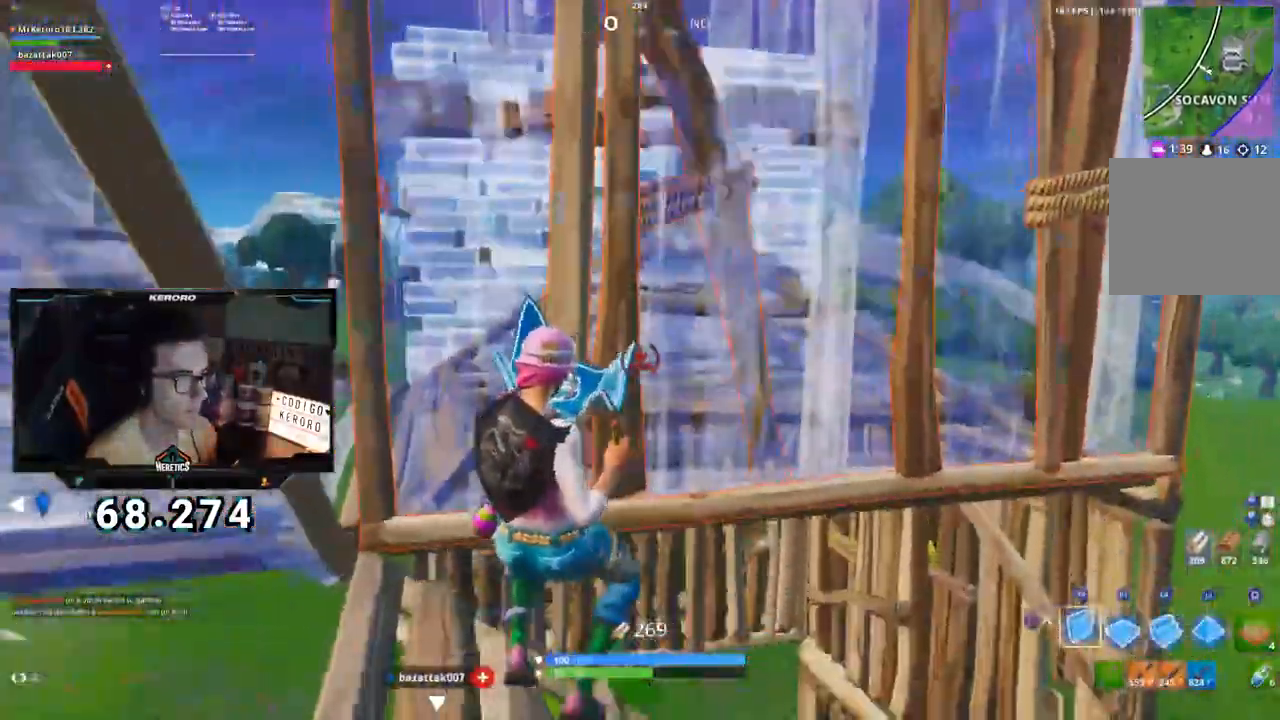
{"dt_ms": 500, "buttons": ["CROSS", "L2"], "left_stick": "up-right", "right_stick": "center", "events": [[16, "right_stick", "center"], [350, "left_stick", "up-right"], [483, "L2", "down"]]}
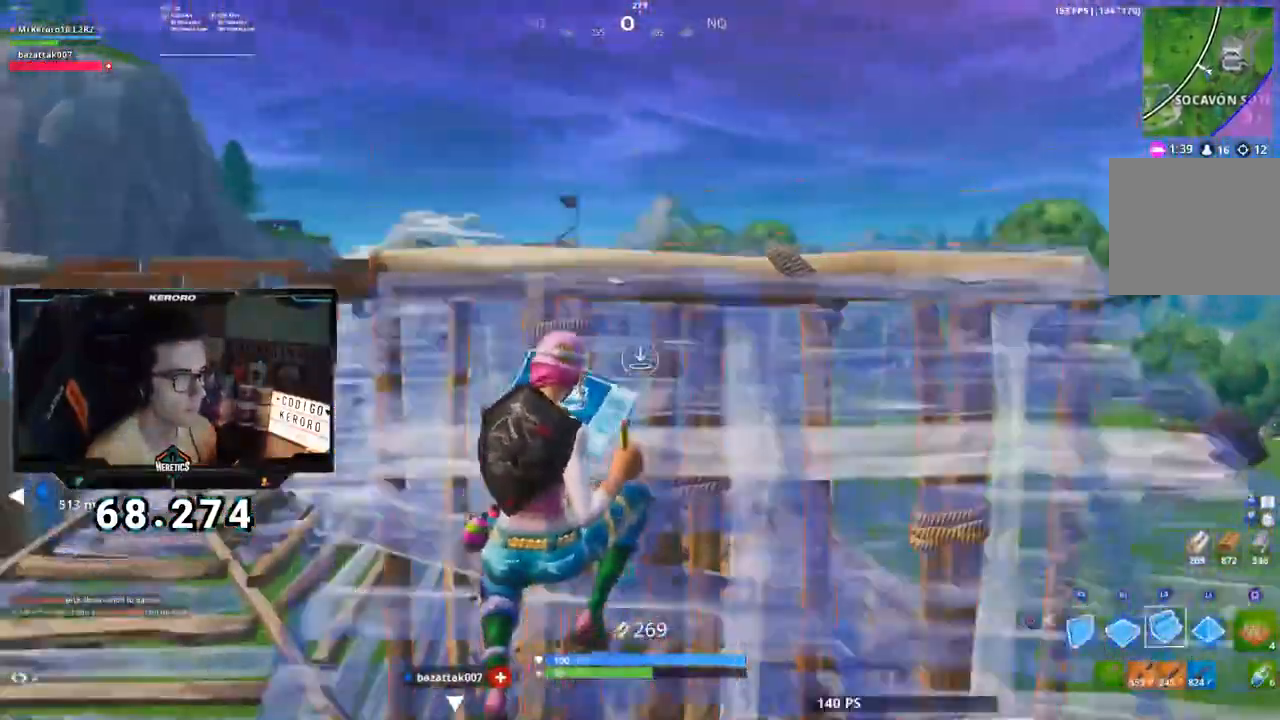
{"dt_ms": 501, "buttons": [], "left_stick": "up", "right_stick": "center", "events": [[17, "CIRCLE", "down"], [83, "CIRCLE", "up"], [133, "L2", "up"], [150, "right_stick", "down-left"], [167, "CROSS", "up"], [284, "right_stick", "center"], [367, "CIRCLE", "down"], [467, "CIRCLE", "up"], [484, "left_stick", "up"]]}
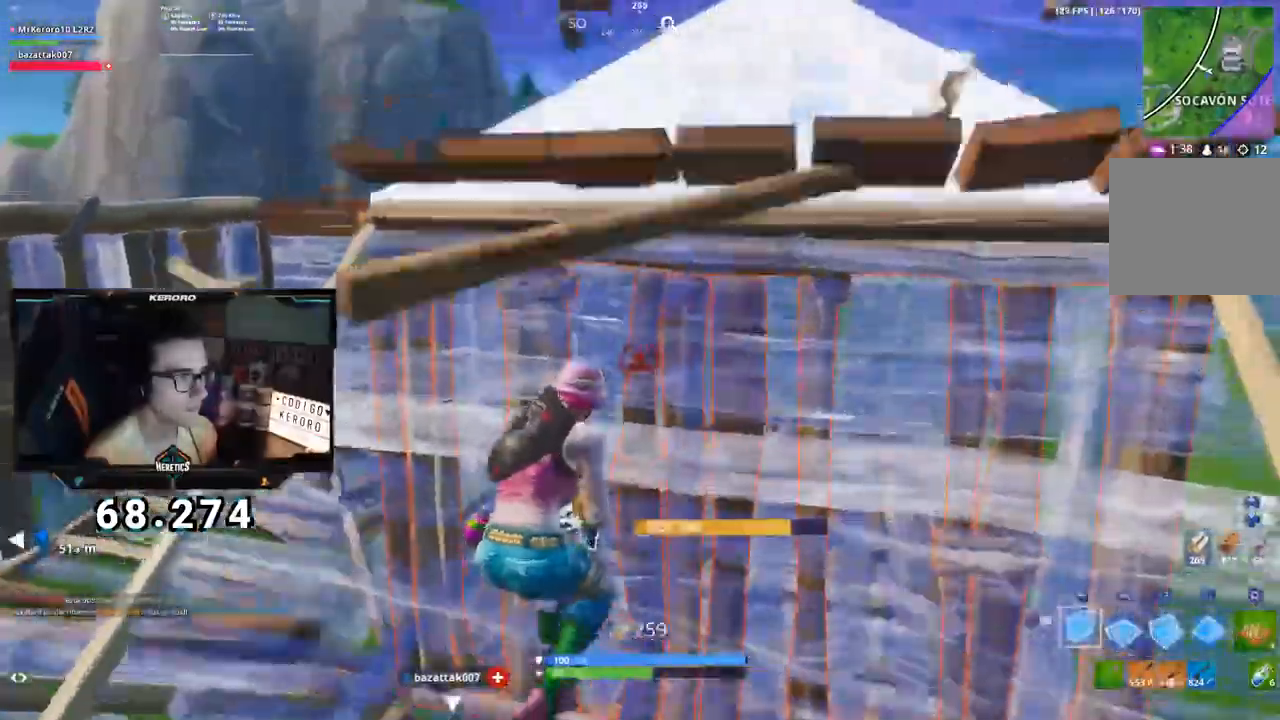
{"dt_ms": 500, "buttons": ["R1"], "left_stick": "up", "right_stick": "down-left"}
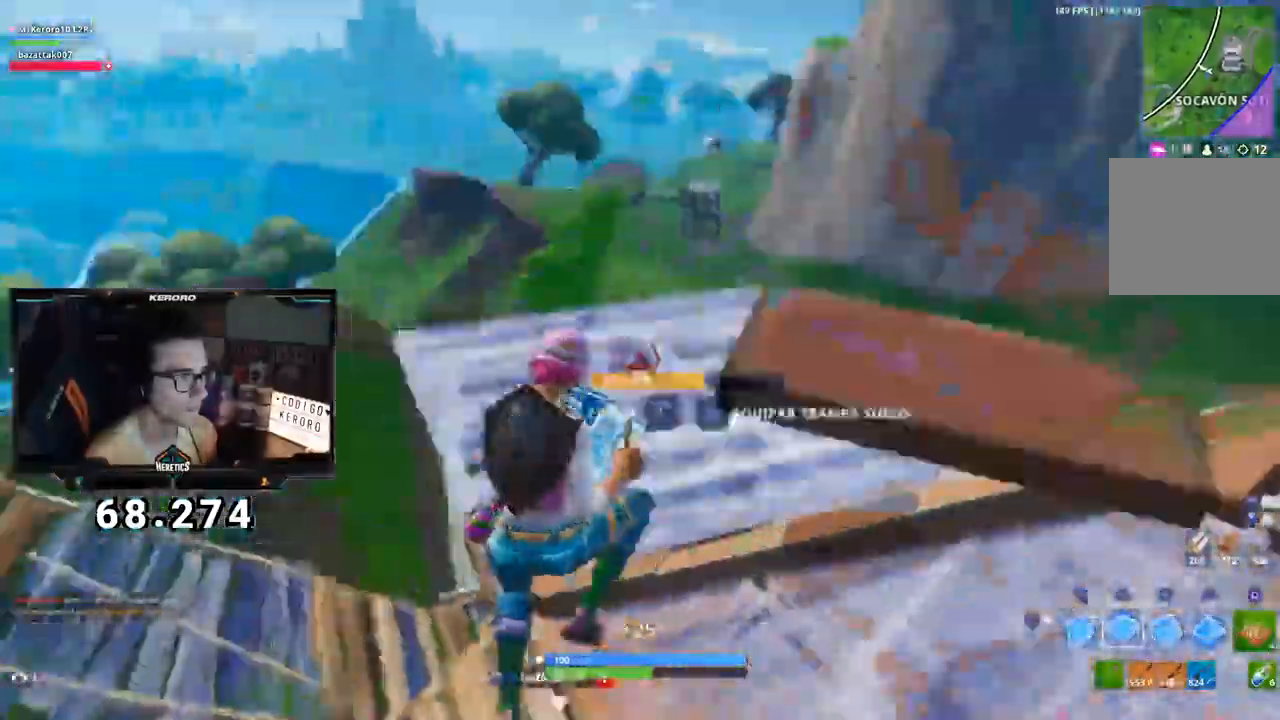
{"dt_ms": 984, "buttons": [], "left_stick": "right", "right_stick": "left"}
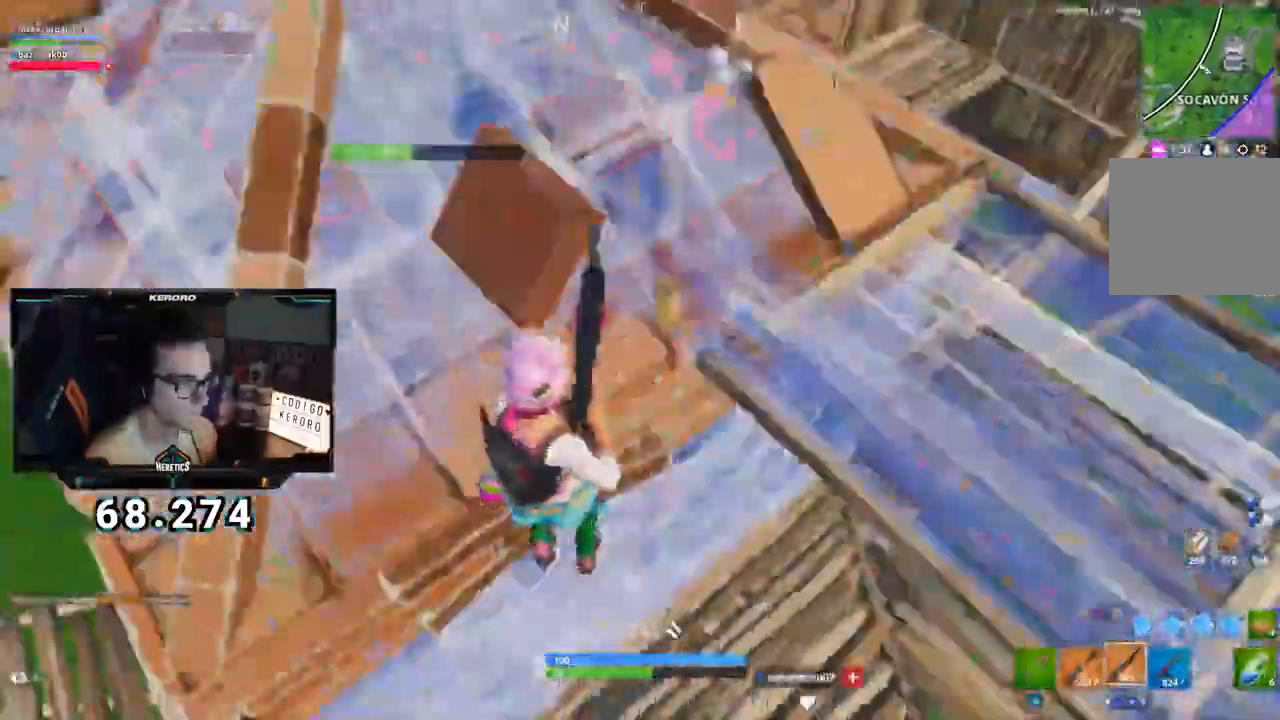
{"dt_ms": 501, "buttons": [], "left_stick": "right", "right_stick": "up", "events": [[84, "left_stick", "down-right"], [134, "SQUARE", "down"], [217, "SQUARE", "up"], [317, "R1", "down"], [317, "right_stick", "up"], [401, "R1", "up"], [451, "left_stick", "right"]]}
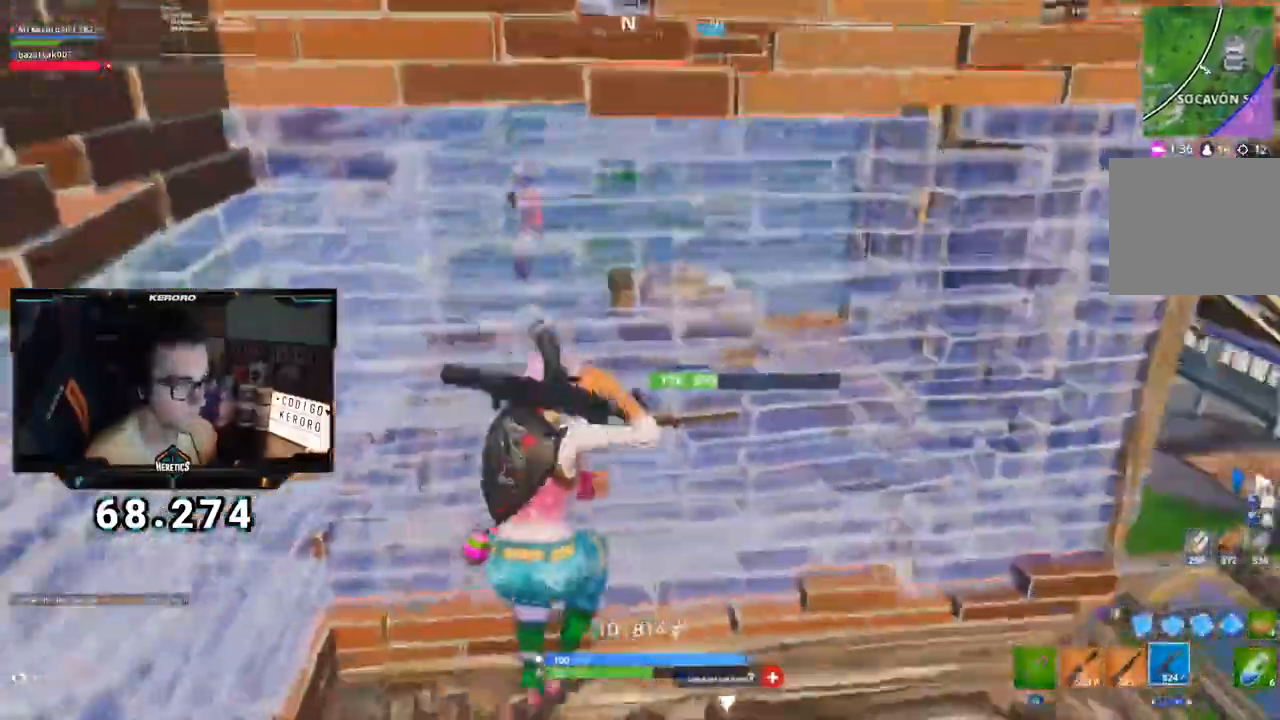
{"dt_ms": 500, "buttons": ["R1", "R2"], "left_stick": "up", "right_stick": "up-left", "events": [[150, "left_stick", "up-right"], [183, "R2", "down"], [267, "right_stick", "up-left"], [317, "left_stick", "up"], [417, "R1", "down"]]}
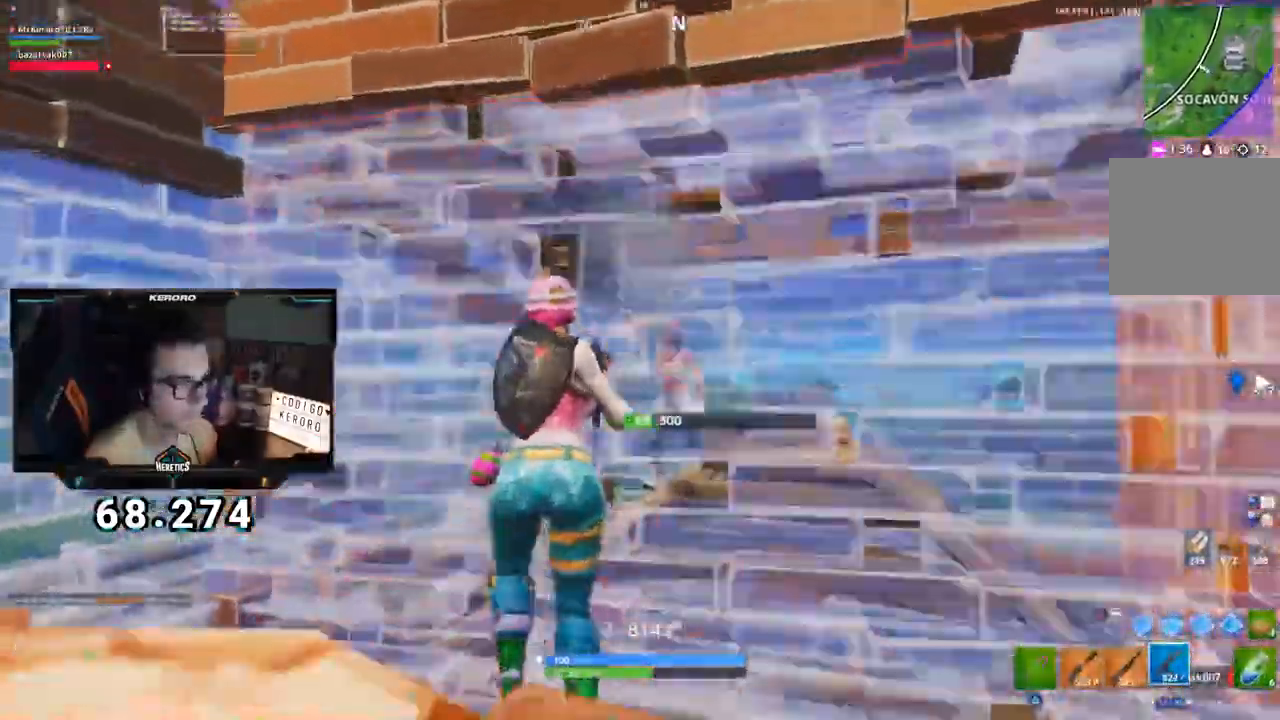
{"dt_ms": 501, "buttons": ["R1", "R2"], "left_stick": "up-right", "right_stick": "up-left", "events": [[100, "left_stick", "up-right"]]}
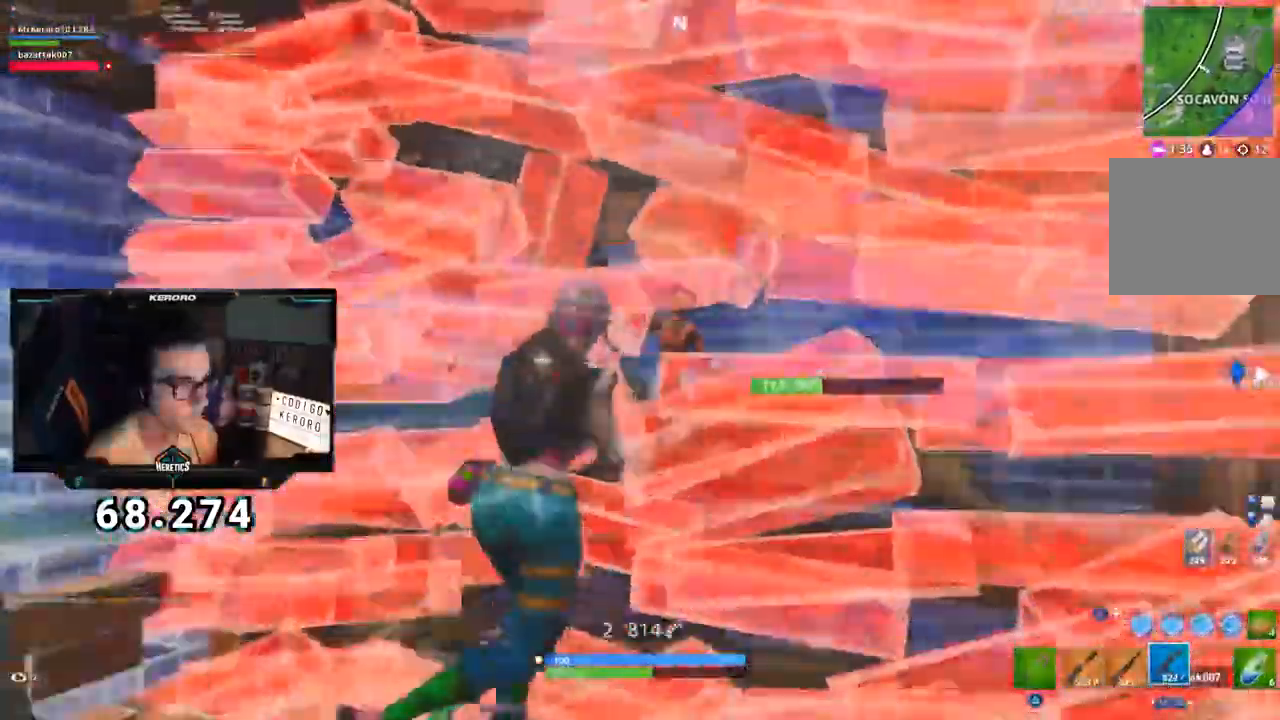
{"dt_ms": 500, "buttons": [], "left_stick": "right", "right_stick": "center", "events": [[50, "R1", "up"], [100, "L1", "down"], [167, "L1", "up"], [167, "R2", "up"], [233, "left_stick", "right"], [233, "right_stick", "center"]]}
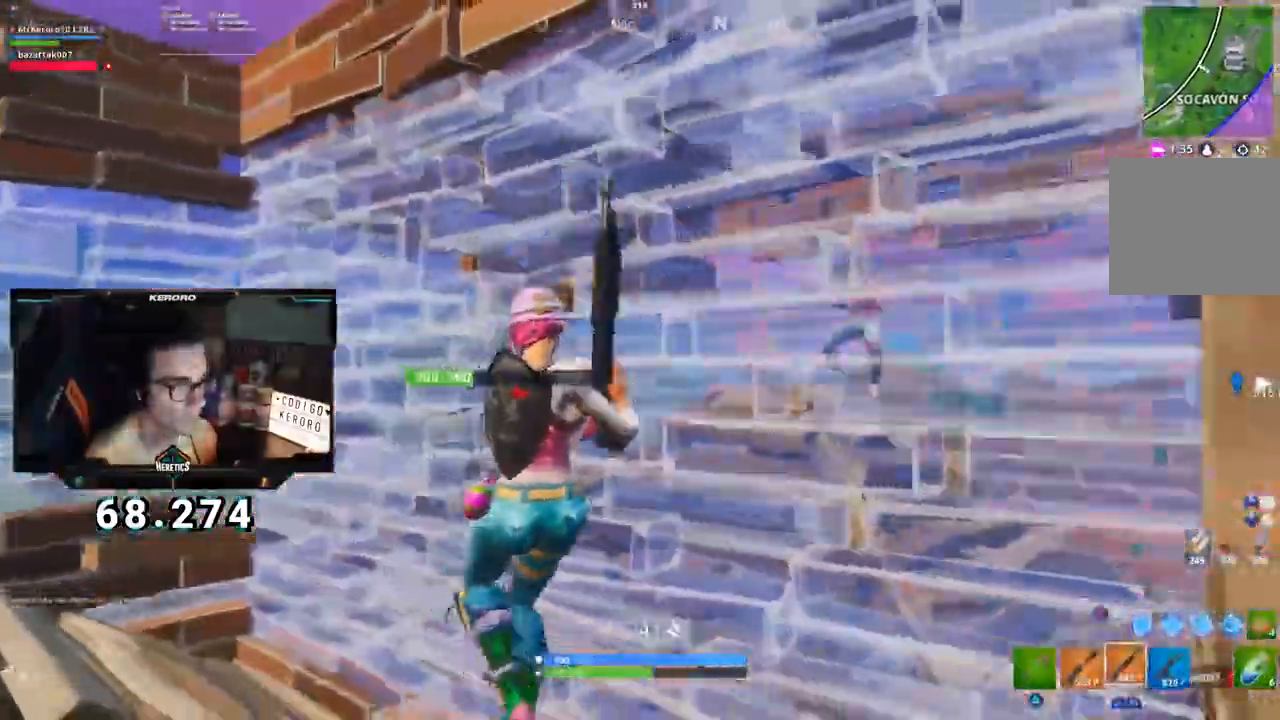
{"dt_ms": 501, "buttons": [], "left_stick": "left", "right_stick": "center", "events": [[17, "right_stick", "down-right"], [84, "L1", "down"], [100, "left_stick", "down-right"], [100, "right_stick", "center"], [150, "SQUARE", "down"], [167, "L1", "up"], [251, "left_stick", "down-left"], [317, "left_stick", "left"], [501, "SQUARE", "up"]]}
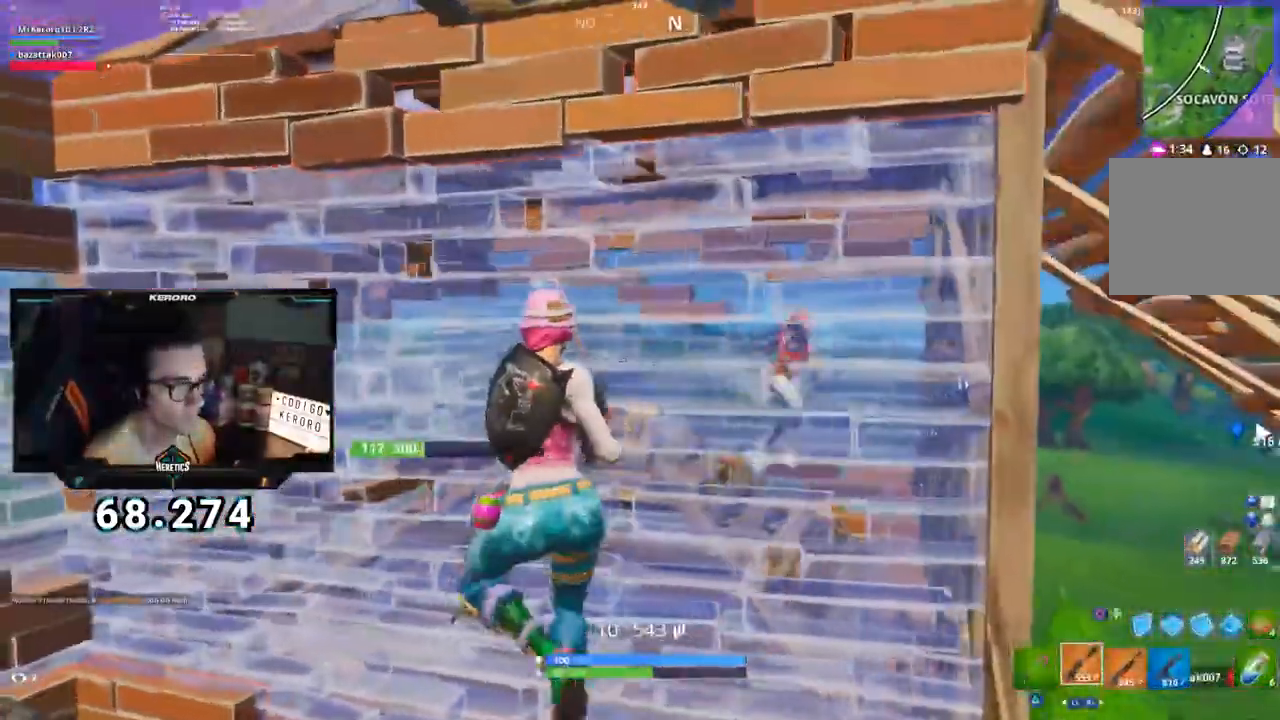
{"dt_ms": 500, "buttons": ["R2"], "left_stick": "up-right", "right_stick": "center"}
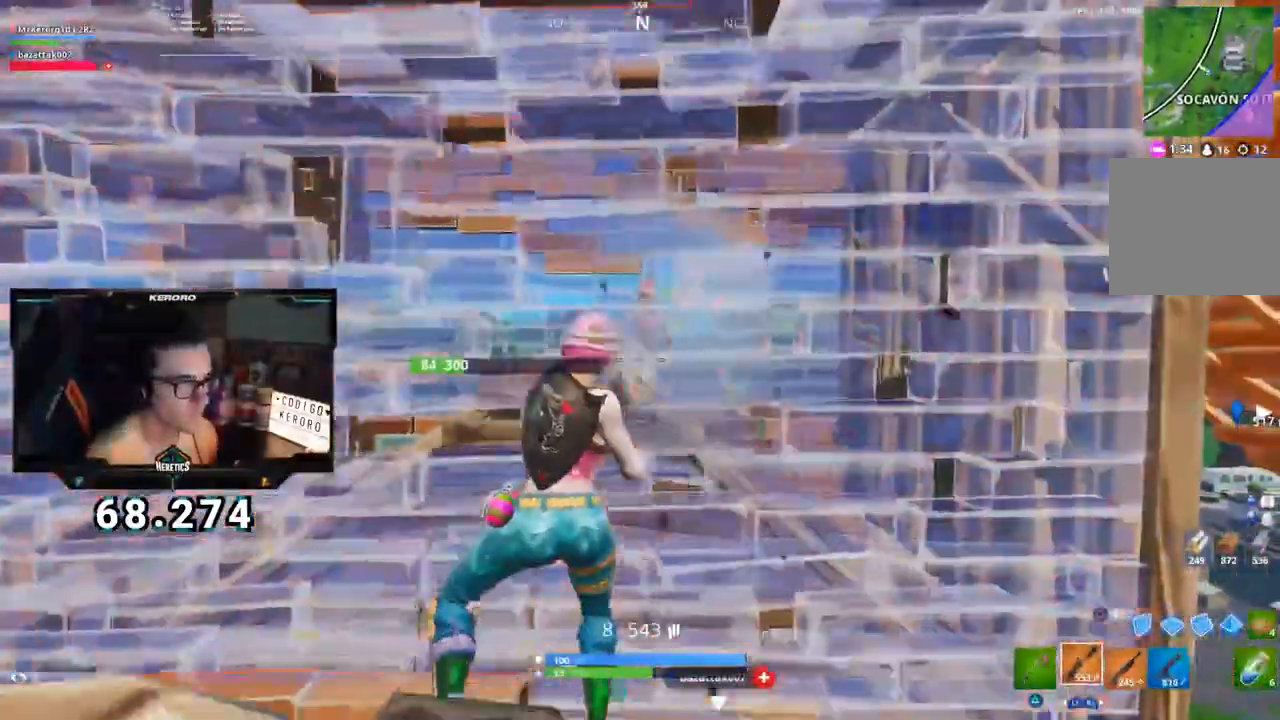
{"dt_ms": 501, "buttons": ["R2"], "left_stick": "up-right", "right_stick": "center", "events": [[117, "right_stick", "up-left"], [251, "right_stick", "center"]]}
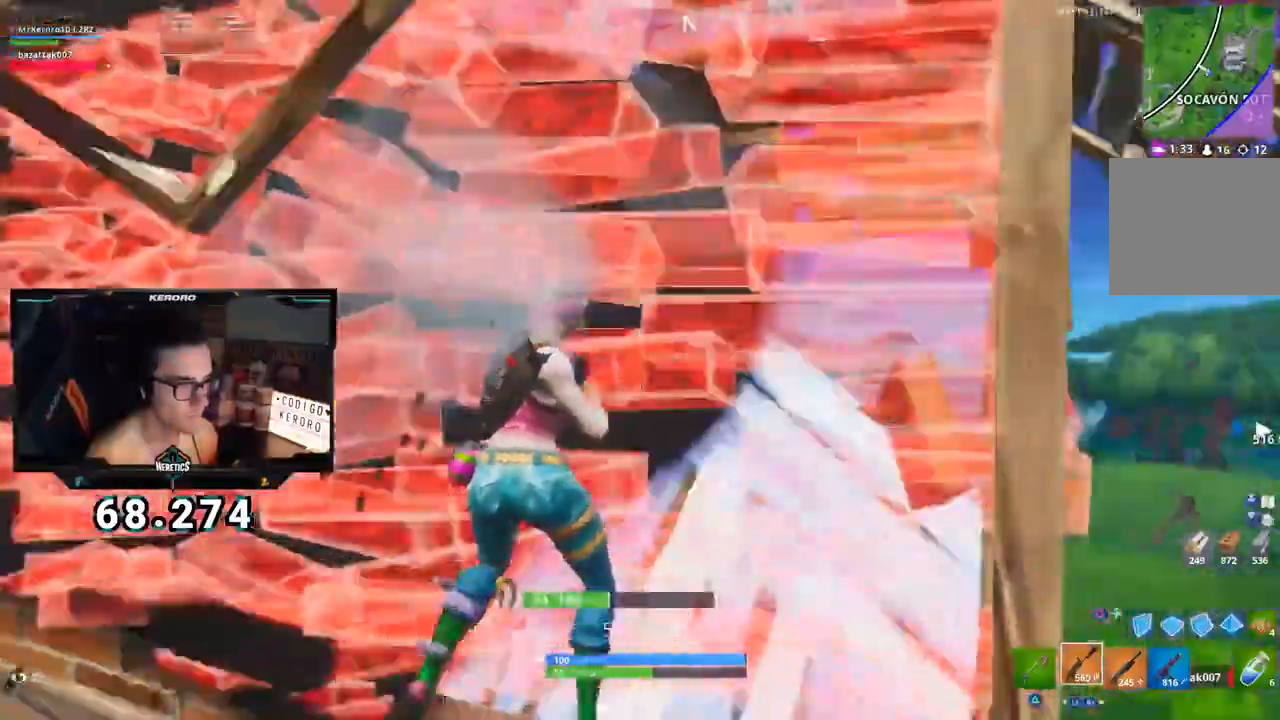
{"dt_ms": 500, "buttons": [], "left_stick": "down-left", "right_stick": "down", "events": [[183, "R2", "up"], [183, "left_stick", "down-right"], [267, "left_stick", "down"], [317, "R1", "down"], [400, "R1", "up"], [434, "right_stick", "down"], [467, "left_stick", "down-left"]]}
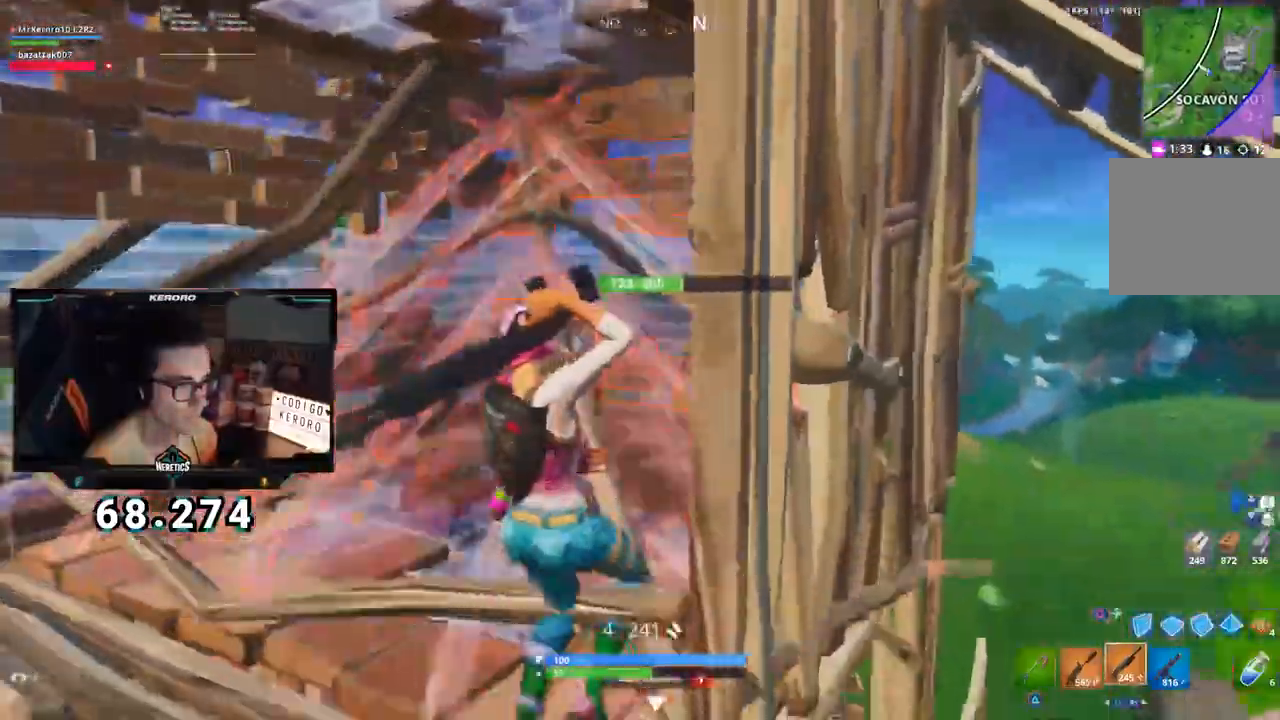
{"dt_ms": 501, "buttons": ["R2"], "left_stick": "up-left", "right_stick": "up-right", "events": [[34, "left_stick", "left"], [134, "right_stick", "center"], [267, "left_stick", "up-left"], [367, "right_stick", "up-right"], [501, "R2", "down"]]}
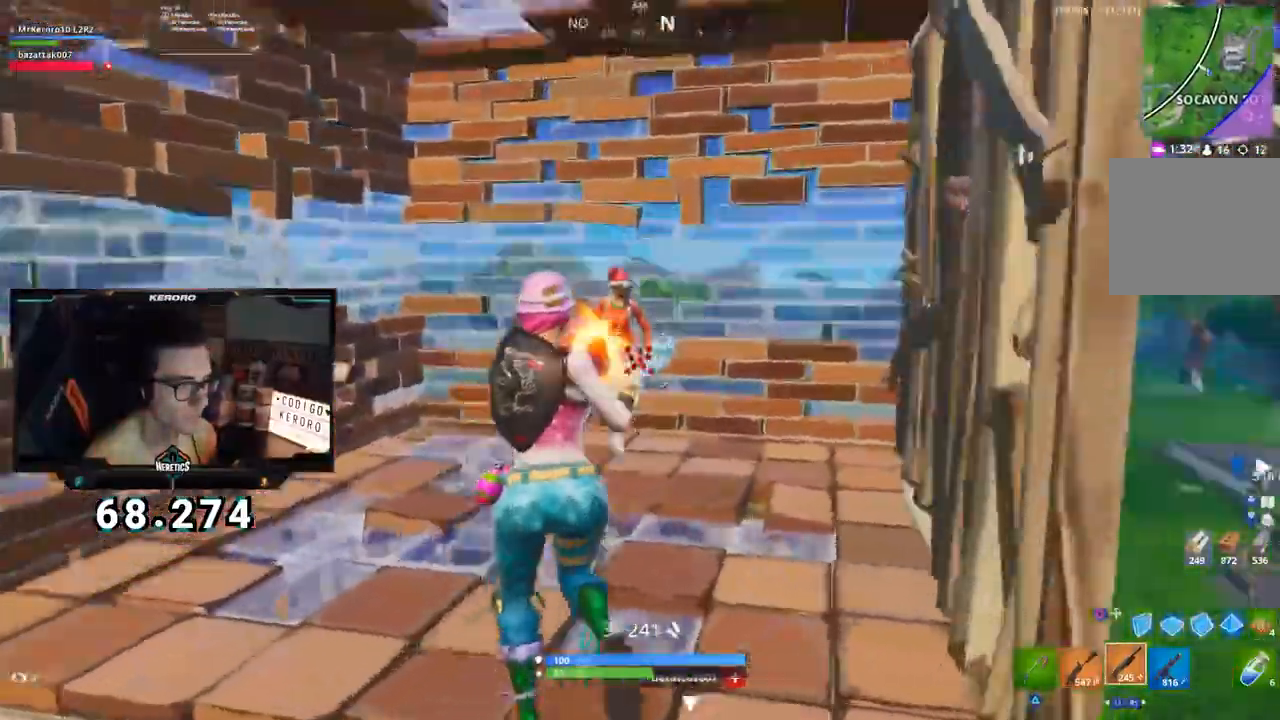
{"dt_ms": 500, "buttons": [], "left_stick": "up", "right_stick": "center", "events": [[50, "L1", "down"], [50, "right_stick", "center"], [117, "L1", "up"], [133, "R2", "up"], [150, "right_stick", "down"], [217, "right_stick", "right"], [384, "SQUARE", "down"], [384, "right_stick", "center"], [450, "left_stick", "up"], [484, "SQUARE", "up"]]}
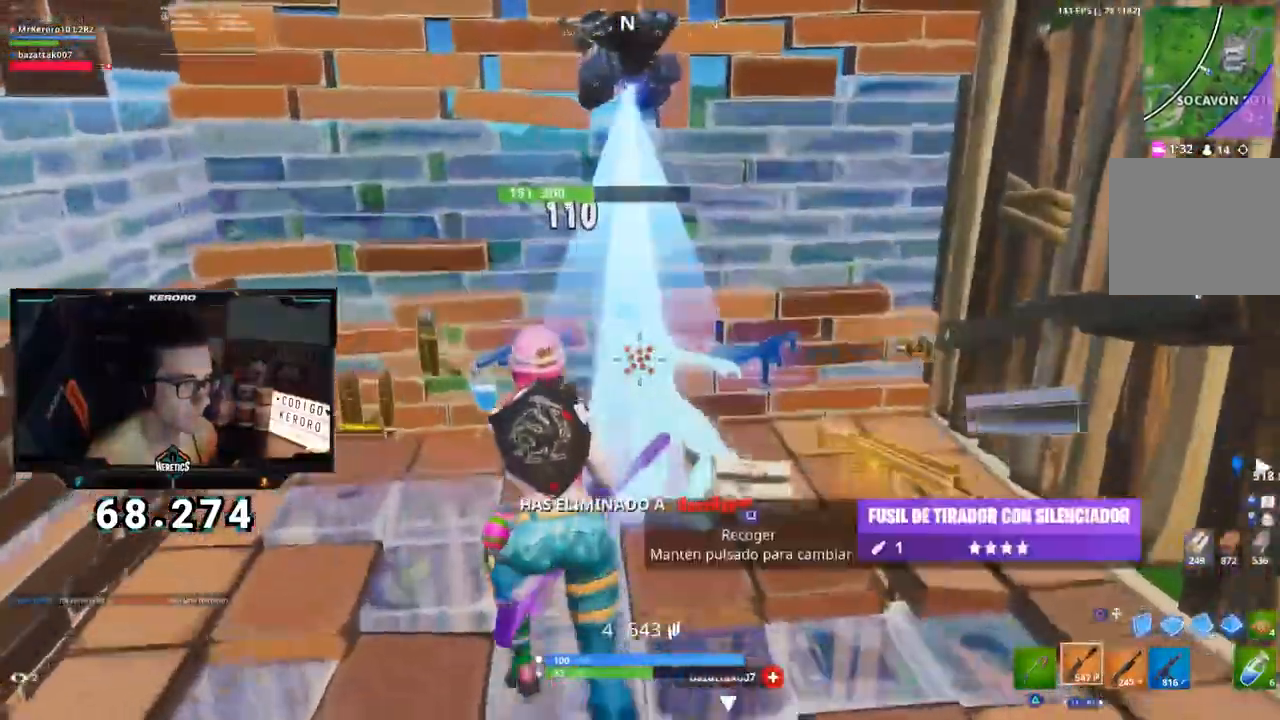
{"dt_ms": 501, "buttons": ["CROSS"], "left_stick": "up-right", "right_stick": "center", "events": [[34, "TRIANGLE", "down"], [117, "TRIANGLE", "up"], [117, "left_stick", "up-right"], [234, "R3", "down"], [284, "right_stick", "down-left"], [317, "R3", "up"], [401, "right_stick", "center"], [467, "CROSS", "down"]]}
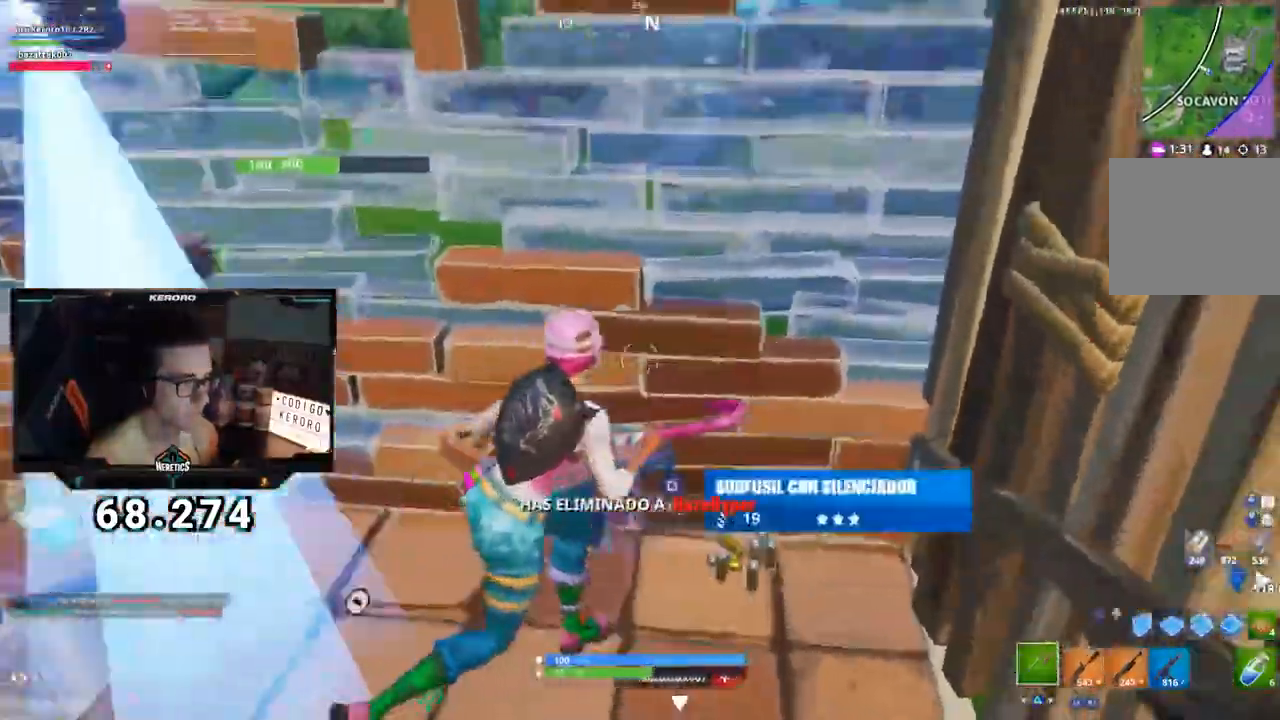
{"dt_ms": 500, "buttons": ["CROSS", "SQUARE"], "left_stick": "up-left", "right_stick": "left"}